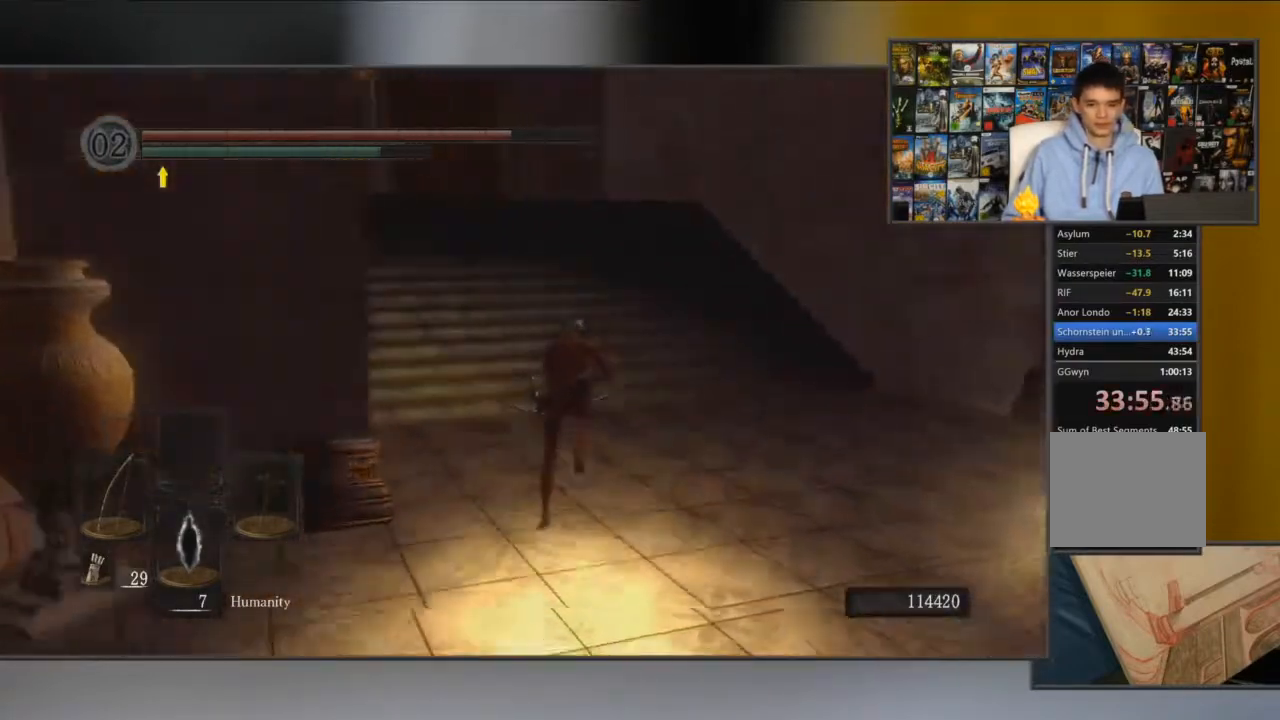
Gameplay with a controller (Xbox layout); each line is a JSON object with the inputs held at the frame after it. "events" lists button and stick changes between this image and that frame as [ms after this image, input, new state], when the widget could be followed in between.
{"buttons": ["B"], "left_stick": "up", "right_stick": "center", "events": [[34, "right_stick", "left"], [167, "right_stick", "center"]]}
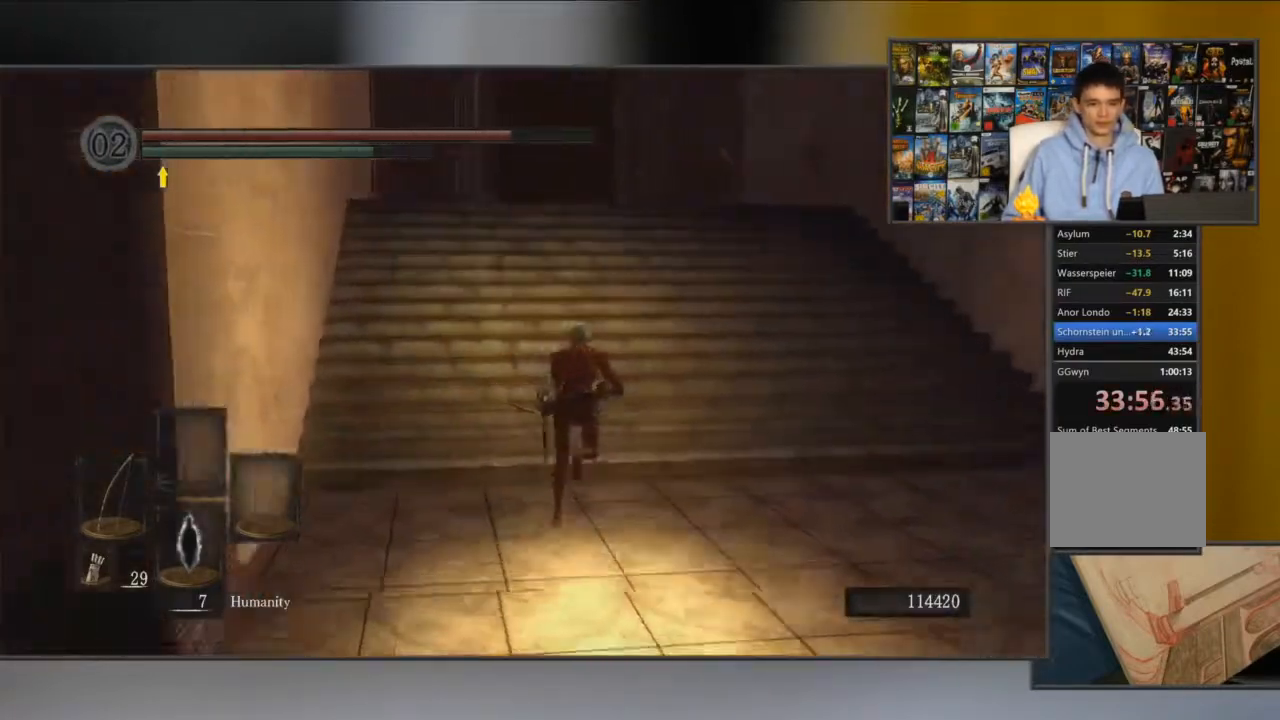
{"buttons": ["B"], "left_stick": "up", "right_stick": "center", "events": []}
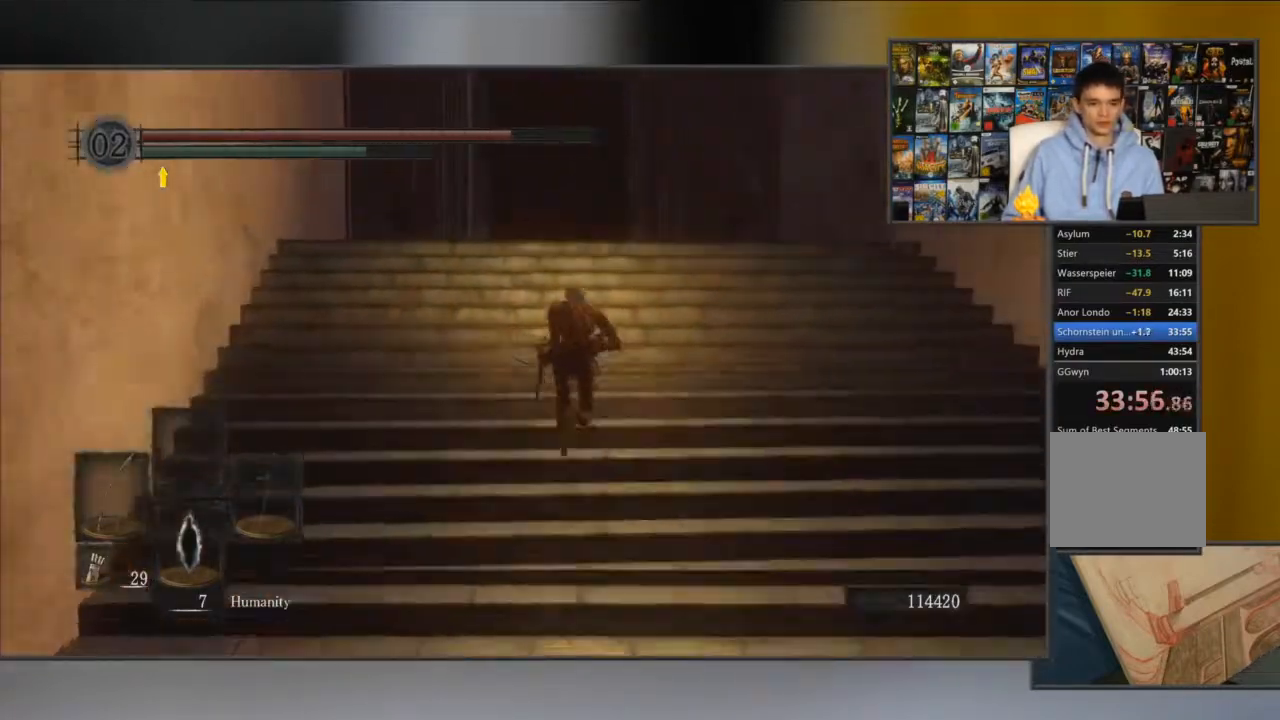
{"buttons": ["B"], "left_stick": "up", "right_stick": "down", "events": [[451, "right_stick", "down"]]}
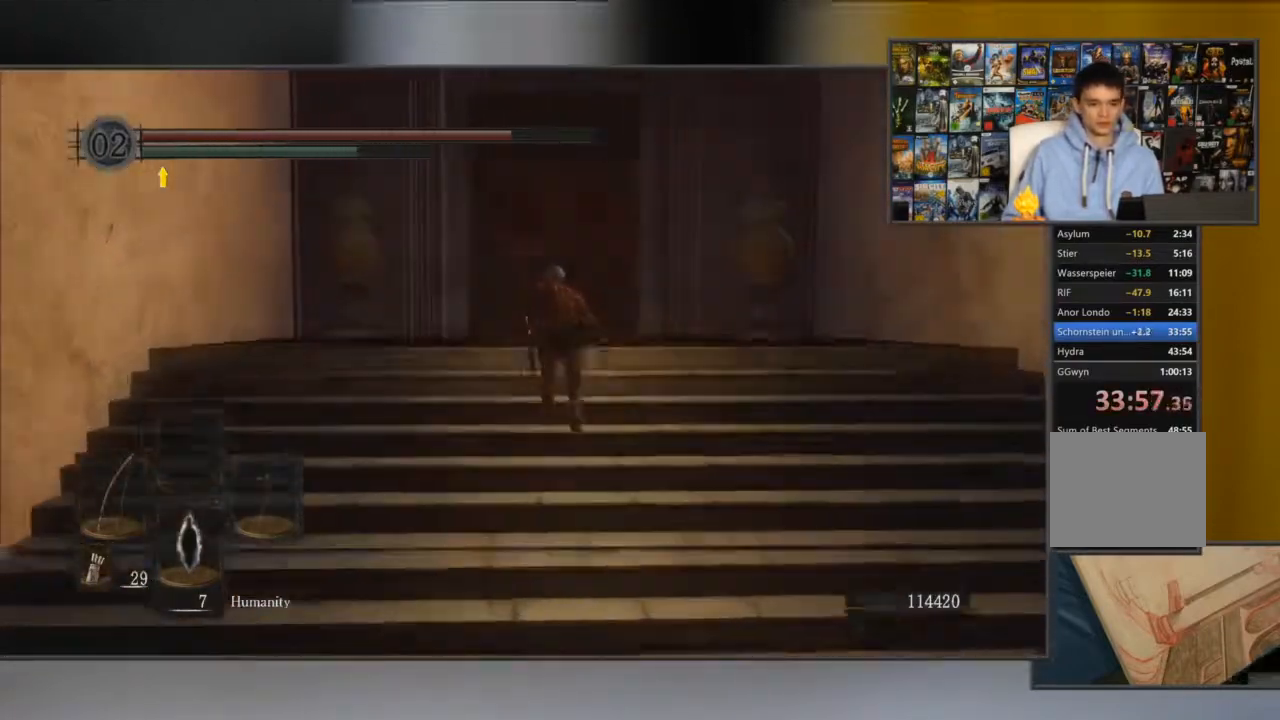
{"buttons": ["B"], "left_stick": "up", "right_stick": "center", "events": [[116, "right_stick", "center"]]}
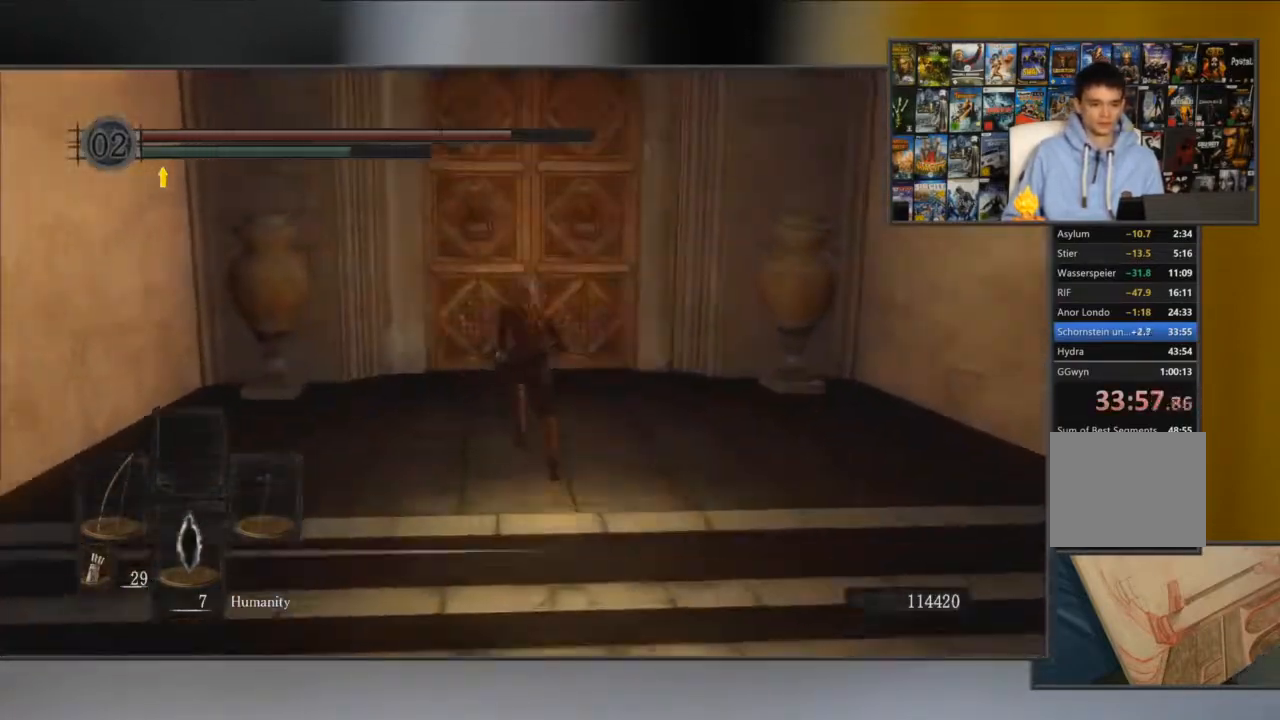
{"buttons": ["B"], "left_stick": "up", "right_stick": "center", "events": []}
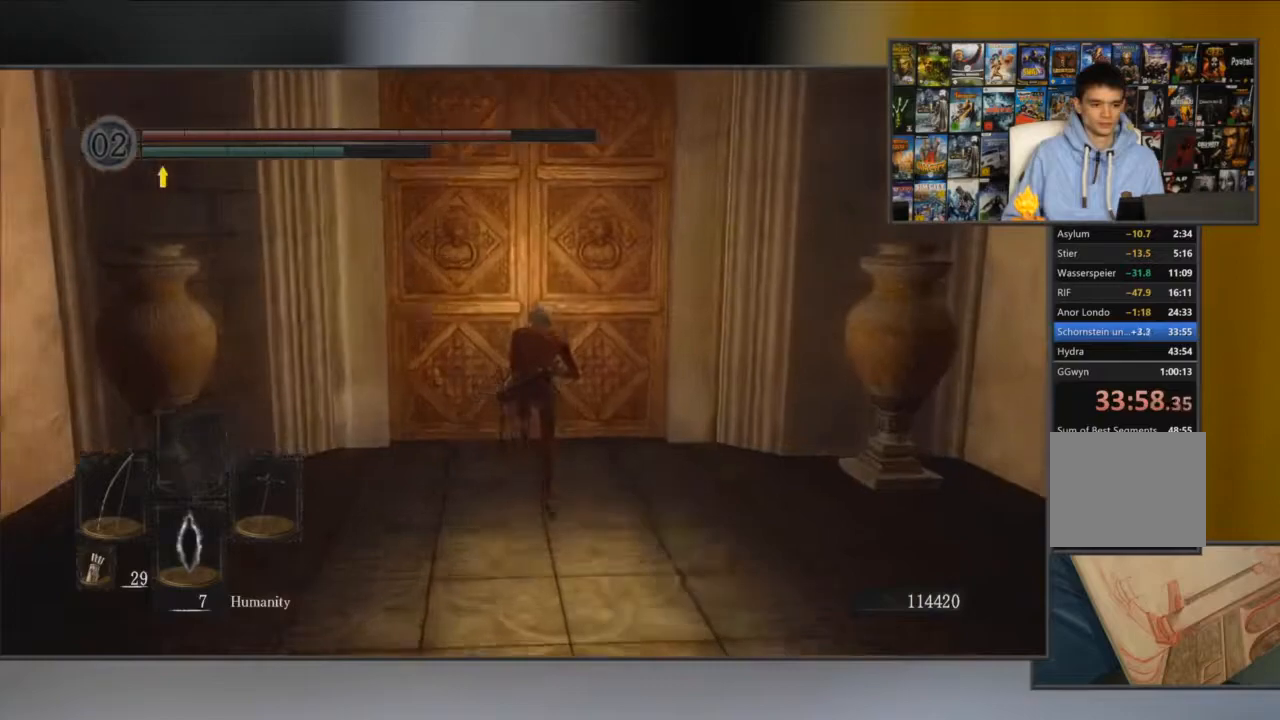
{"buttons": [], "left_stick": "up", "right_stick": "center", "events": [[150, "B", "up"], [200, "A", "down"], [300, "L1", "down"], [333, "A", "up"], [433, "L1", "up"]]}
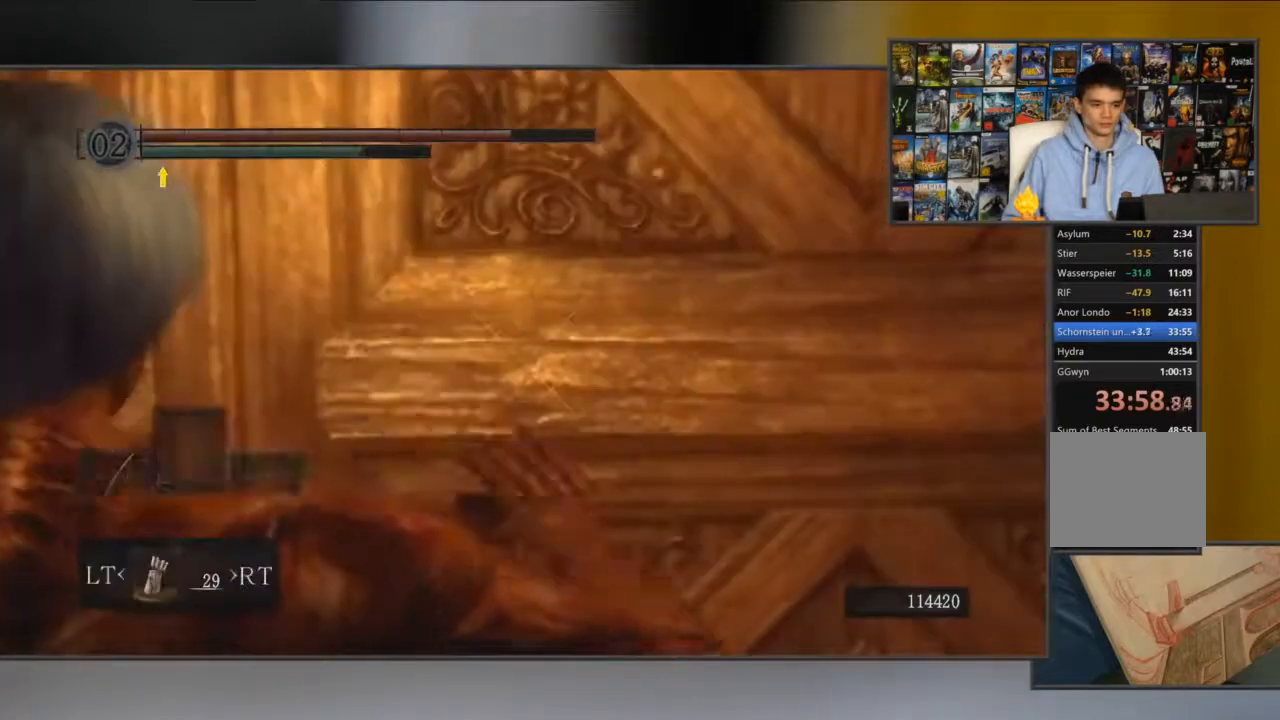
{"buttons": [], "left_stick": "center", "right_stick": "center", "events": [[434, "left_stick", "center"]]}
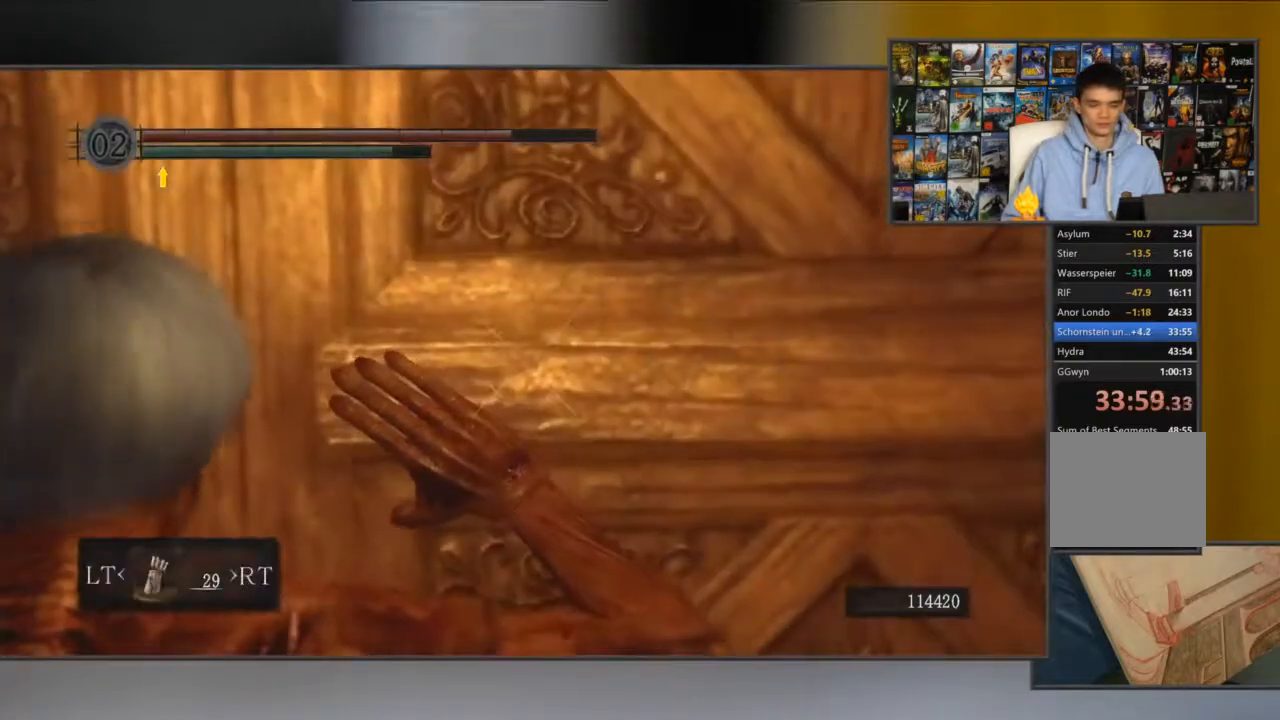
{"buttons": [], "left_stick": "up", "right_stick": "center", "events": [[200, "left_stick", "up"]]}
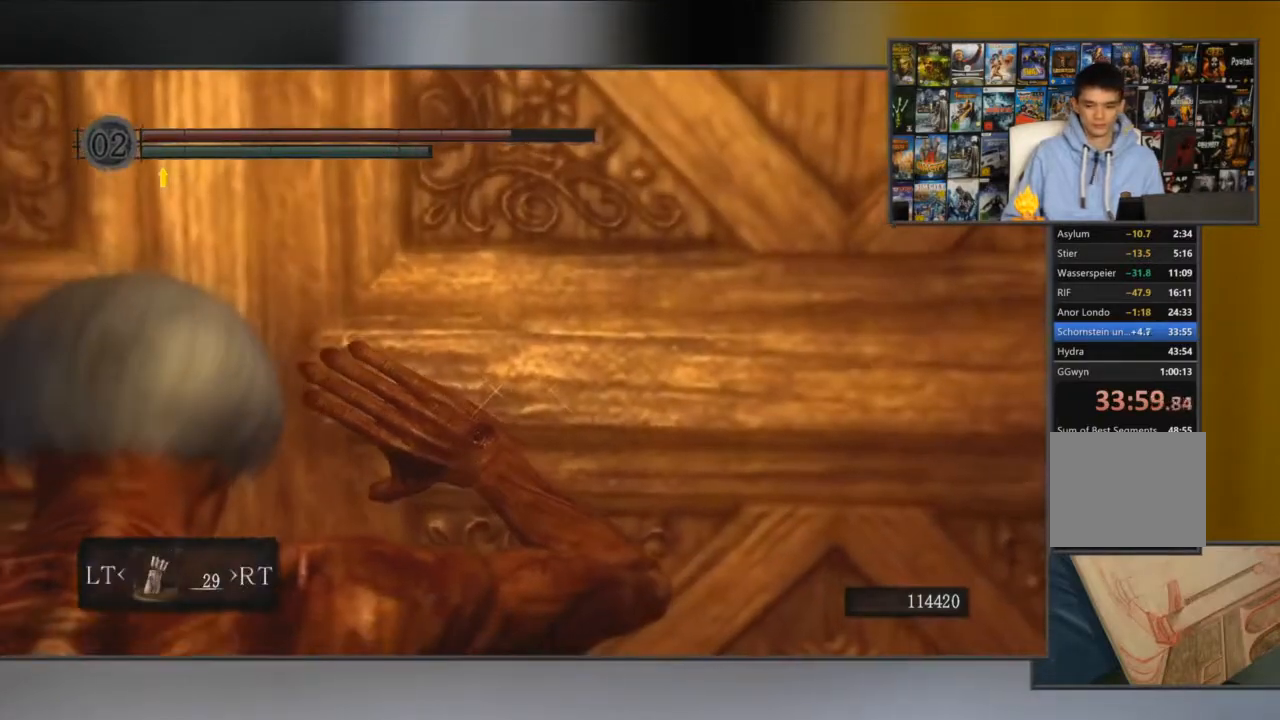
{"buttons": [], "left_stick": "up", "right_stick": "up", "events": [[451, "right_stick", "up"]]}
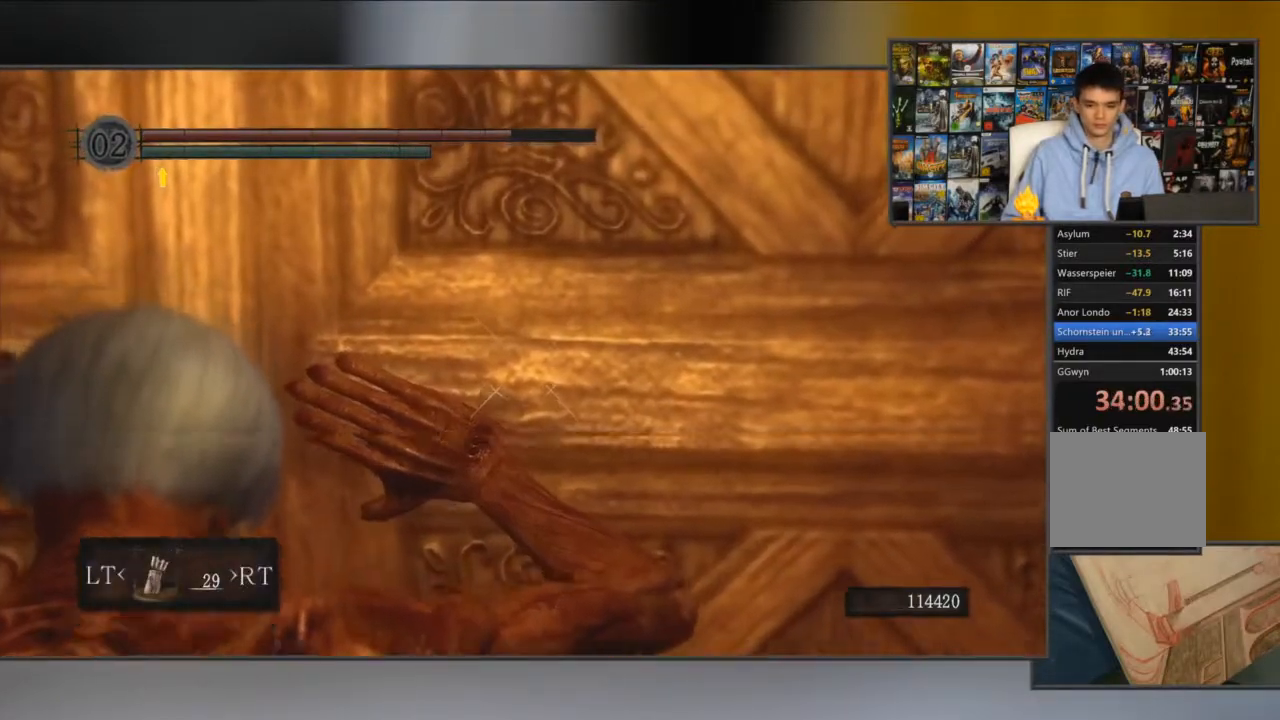
{"buttons": [], "left_stick": "up", "right_stick": "center", "events": [[116, "right_stick", "center"]]}
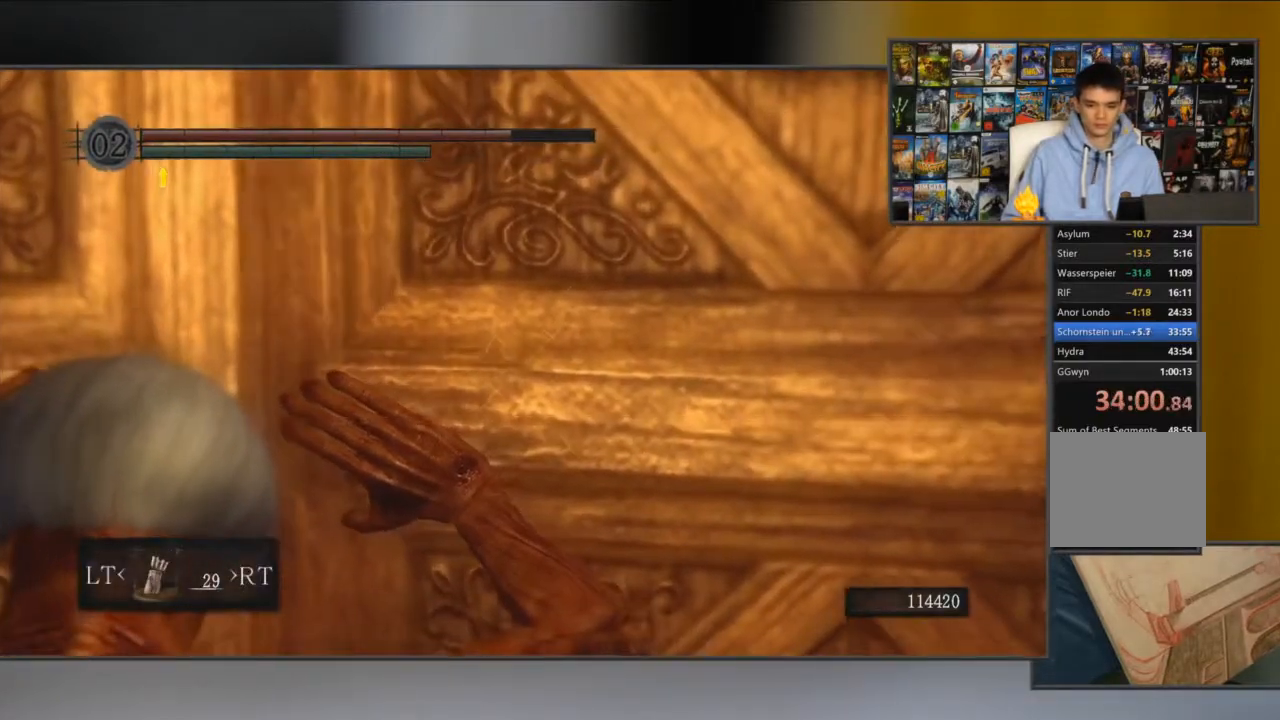
{"buttons": [], "left_stick": "up", "right_stick": "center", "events": [[17, "right_stick", "up-right"], [117, "right_stick", "center"]]}
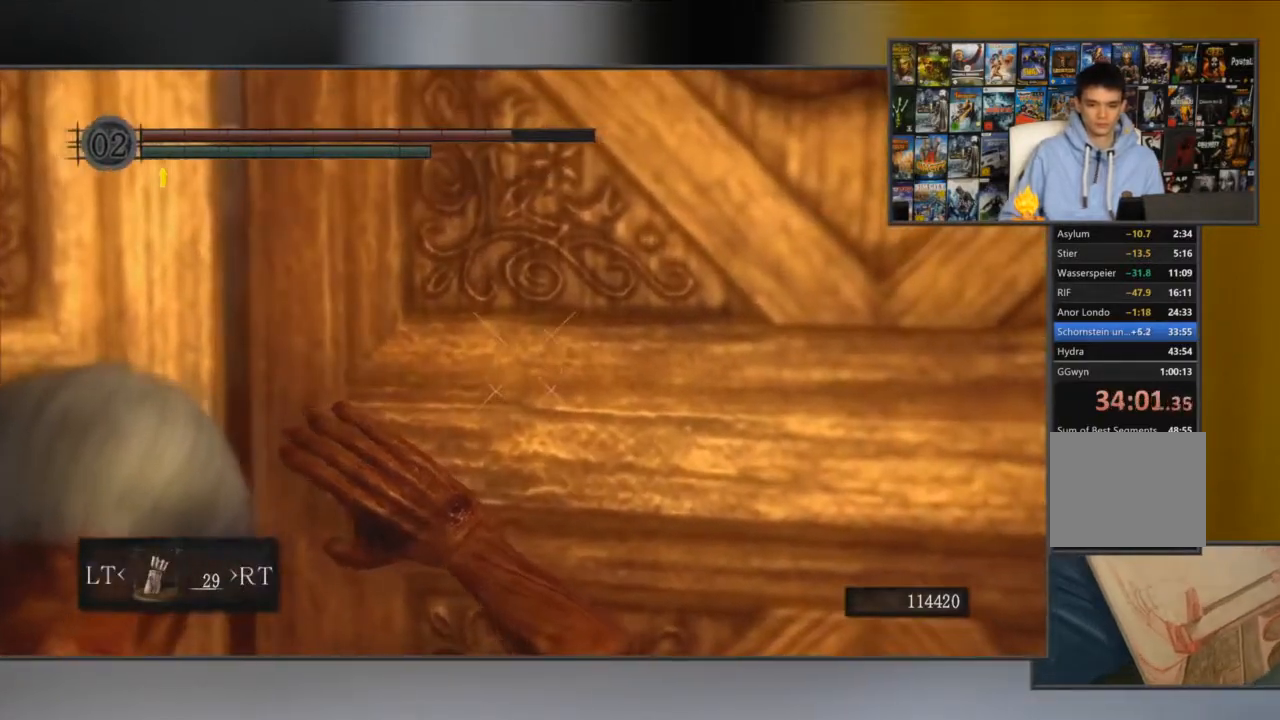
{"buttons": [], "left_stick": "up", "right_stick": "center", "events": [[133, "right_stick", "up"], [233, "right_stick", "center"]]}
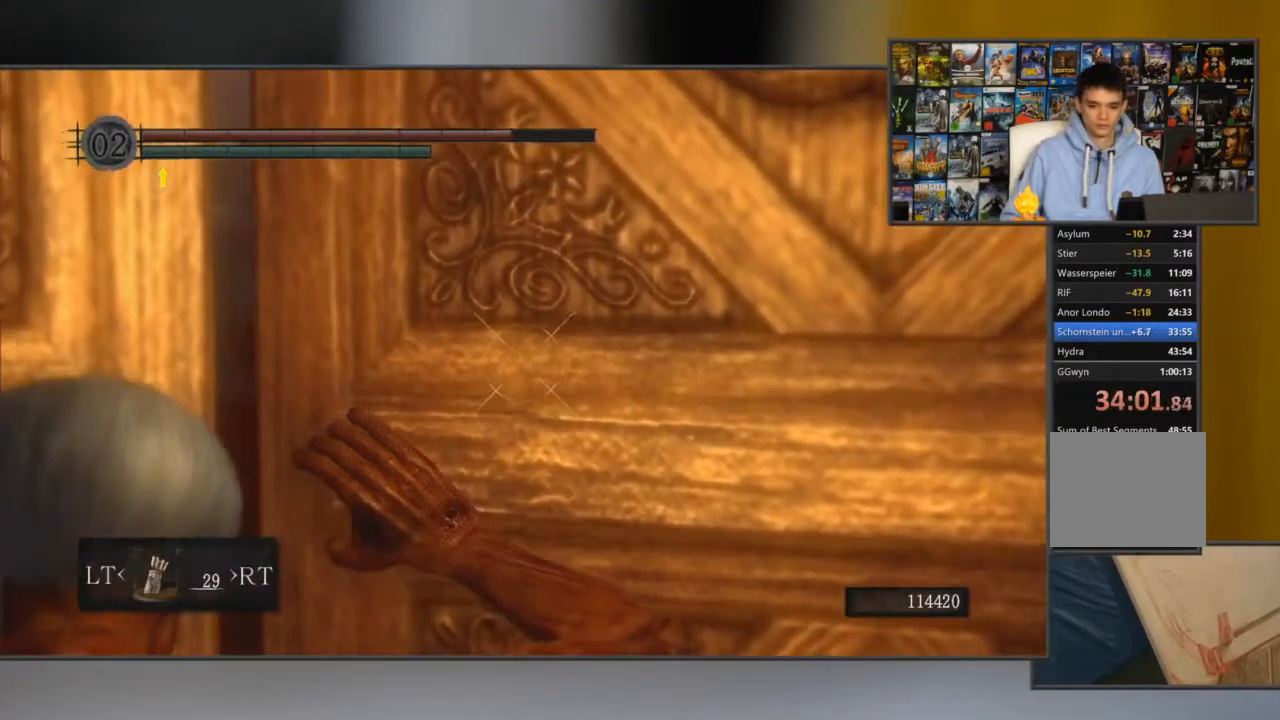
{"buttons": [], "left_stick": "up", "right_stick": "center", "events": [[67, "right_stick", "up"], [184, "right_stick", "center"]]}
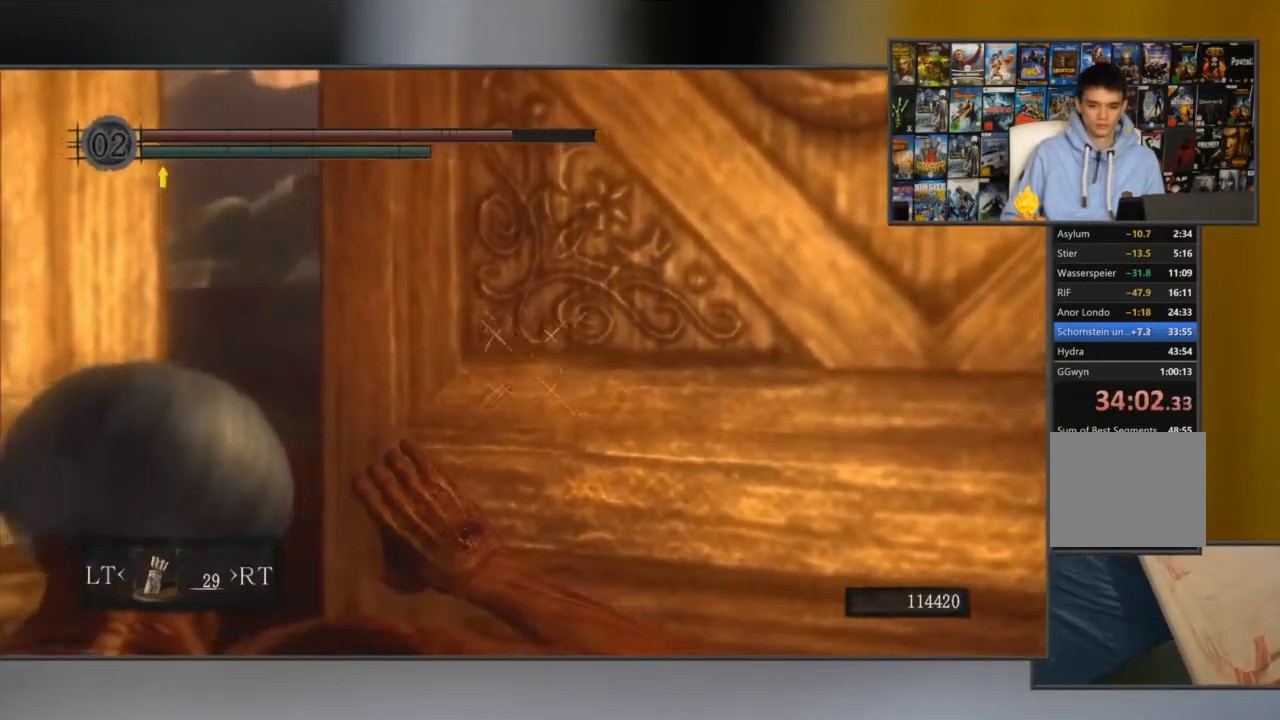
{"buttons": [], "left_stick": "up", "right_stick": "center", "events": []}
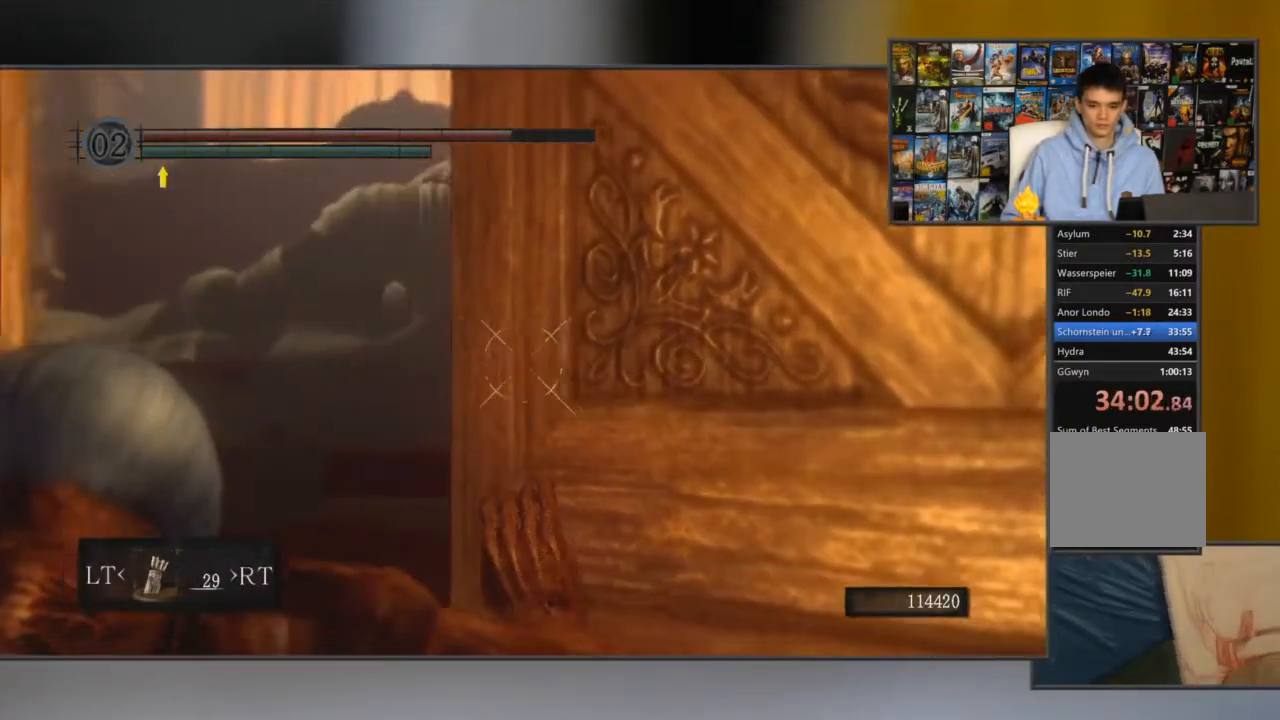
{"buttons": [], "left_stick": "up", "right_stick": "up-right", "events": [[434, "right_stick", "up-right"]]}
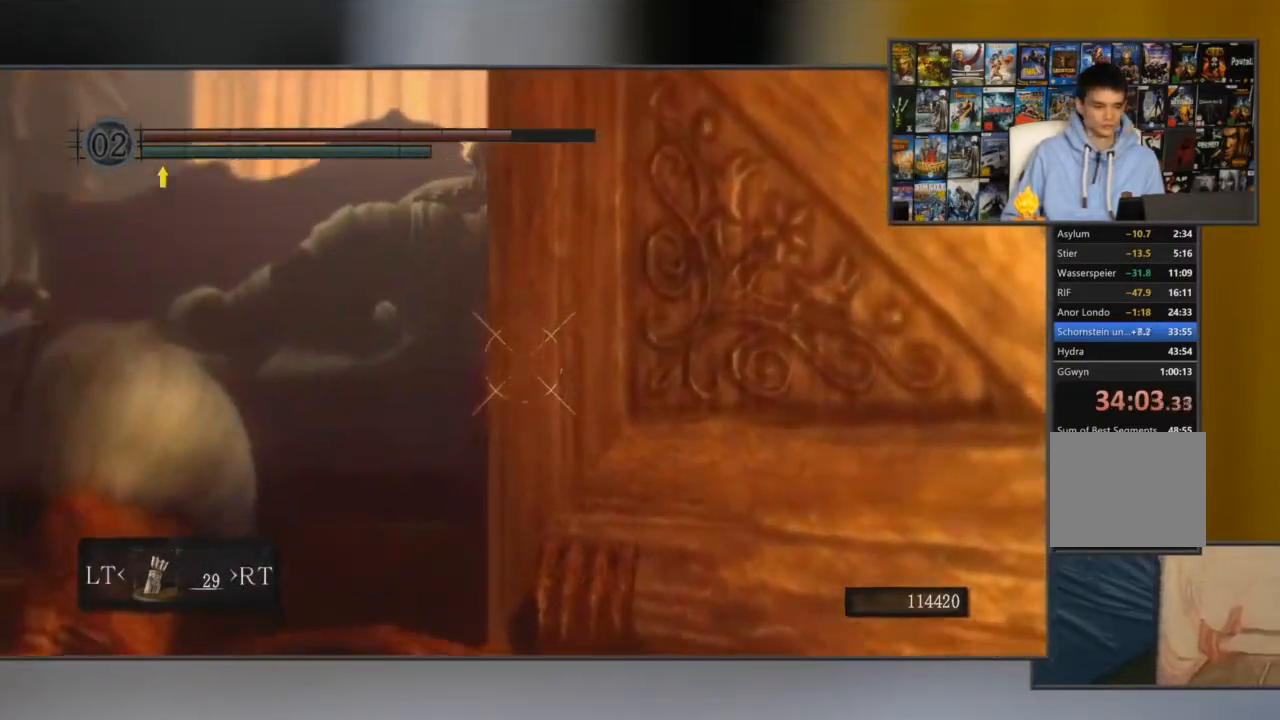
{"buttons": [], "left_stick": "up", "right_stick": "up", "events": [[17, "right_stick", "center"], [200, "right_stick", "up"], [367, "right_stick", "center"], [500, "right_stick", "up"]]}
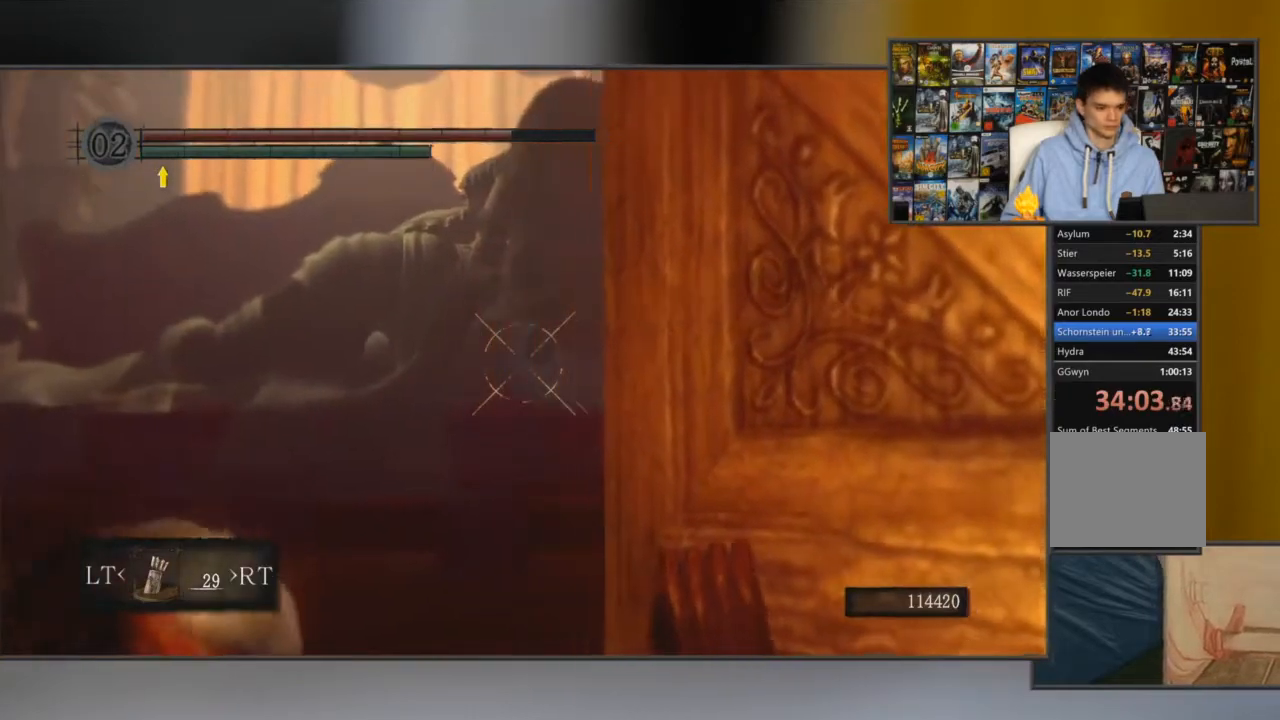
{"buttons": [], "left_stick": "up", "right_stick": "center", "events": [[167, "right_stick", "center"]]}
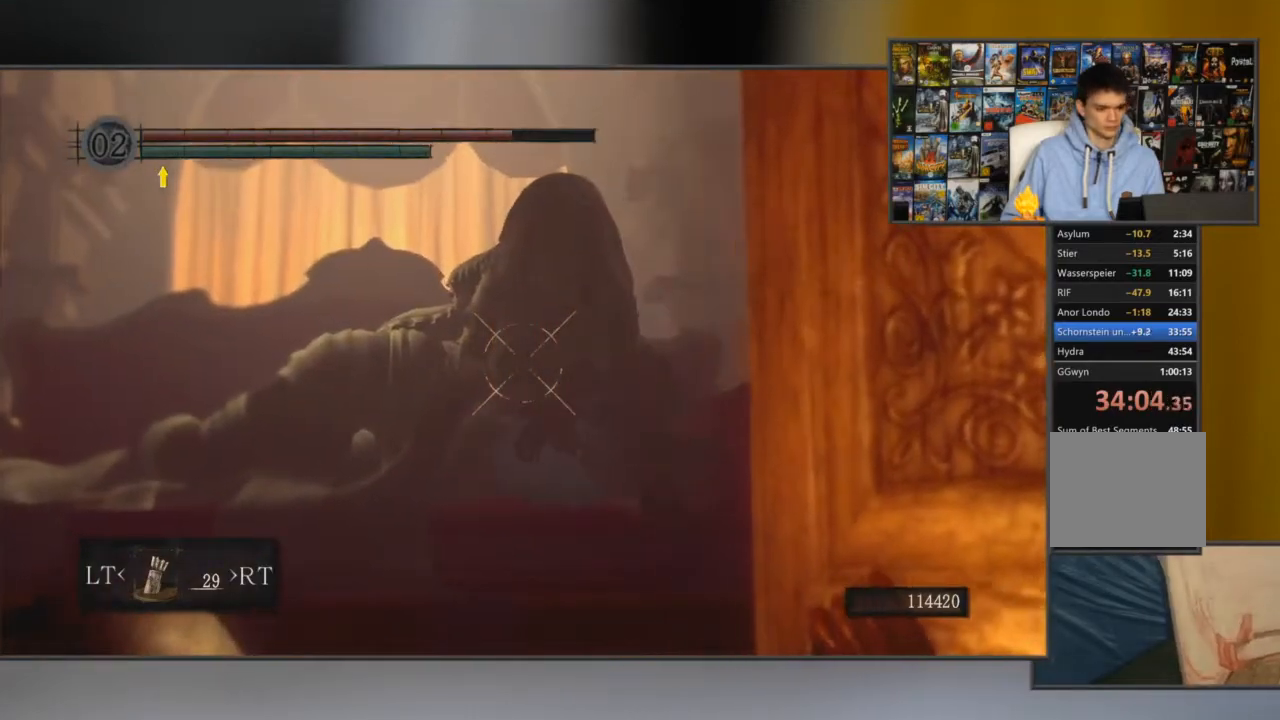
{"buttons": [], "left_stick": "up", "right_stick": "center", "events": []}
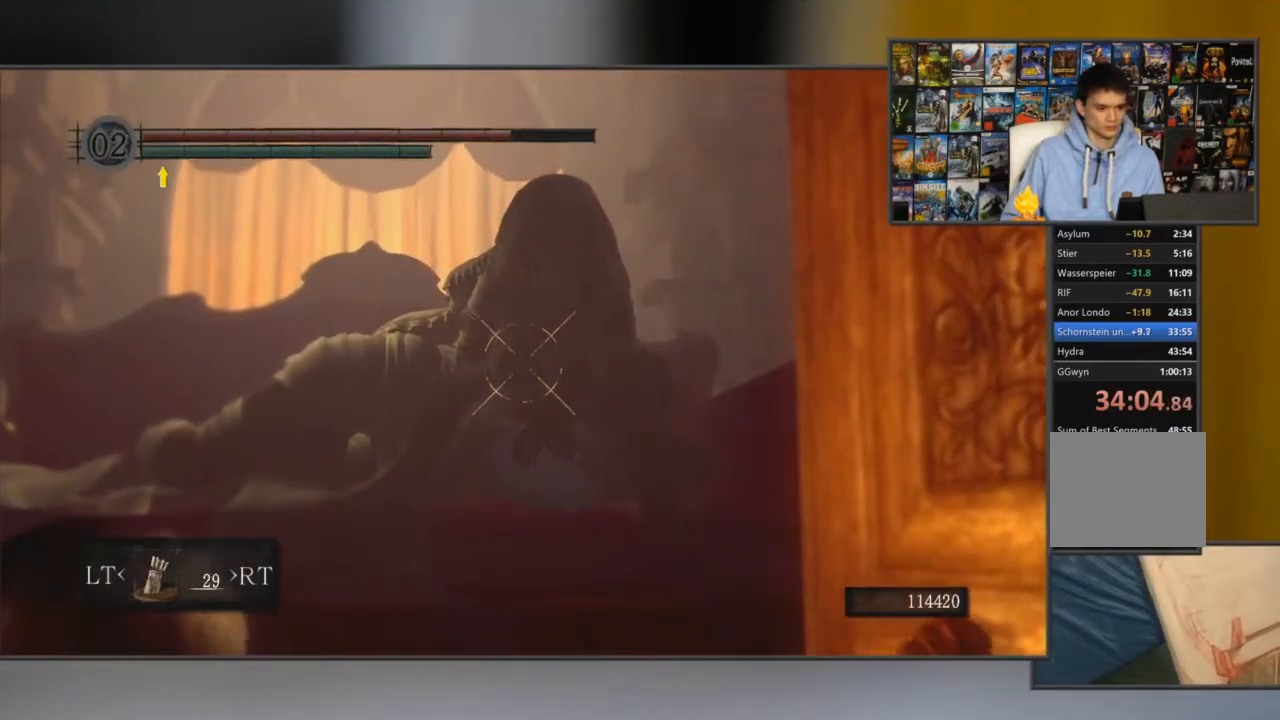
{"buttons": [], "left_stick": "up", "right_stick": "center", "events": [[151, "right_stick", "up-right"], [217, "right_stick", "center"]]}
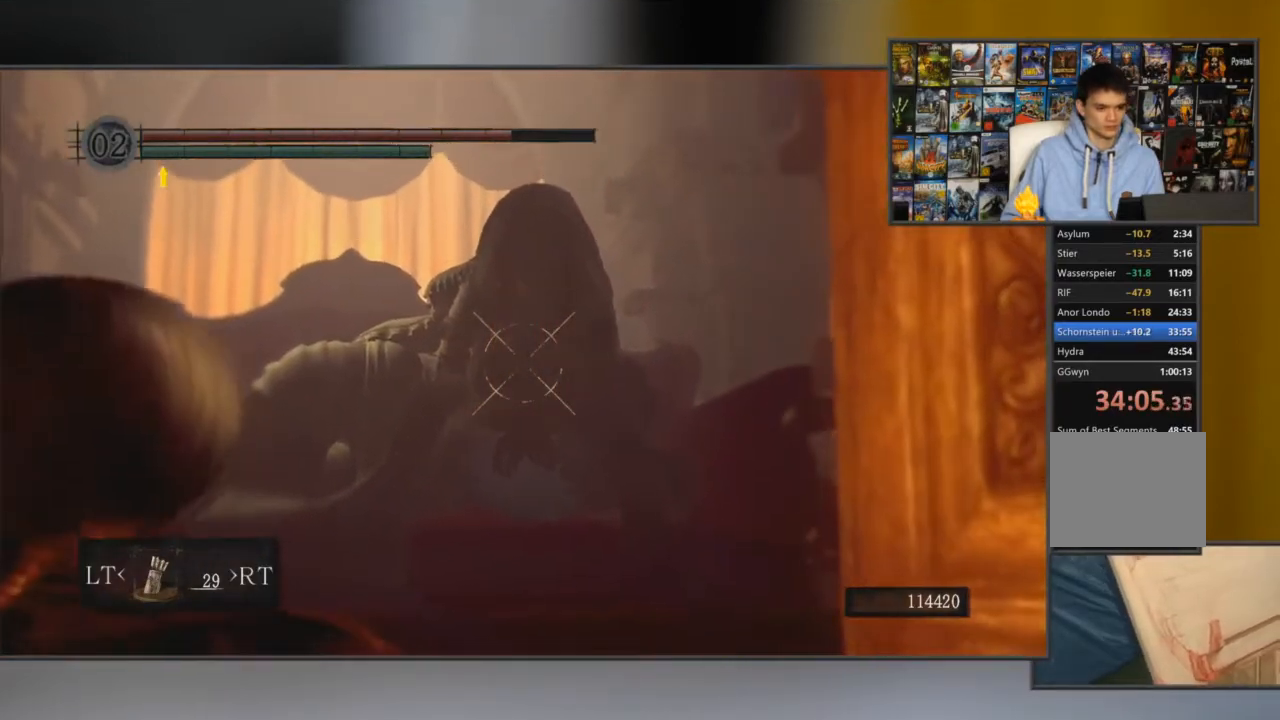
{"buttons": [], "left_stick": "up", "right_stick": "center", "events": []}
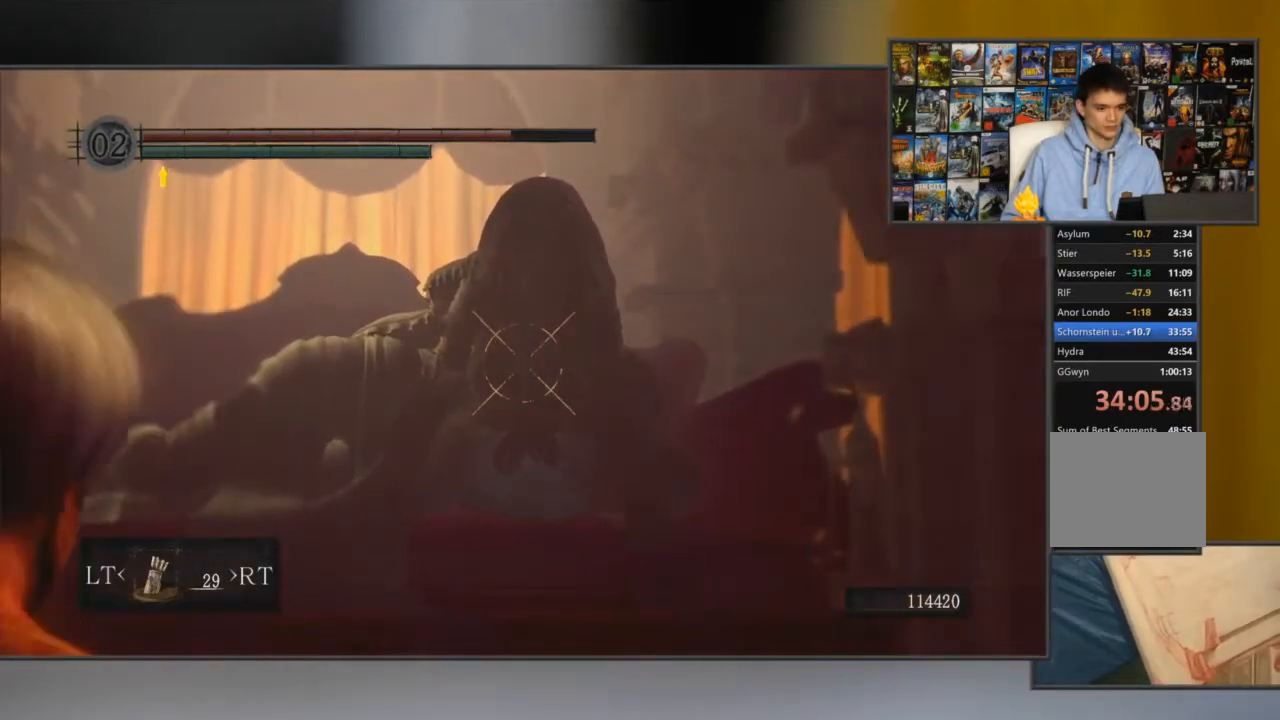
{"buttons": [], "left_stick": "center", "right_stick": "center", "events": [[101, "left_stick", "center"], [134, "R1", "down"], [334, "R1", "up"]]}
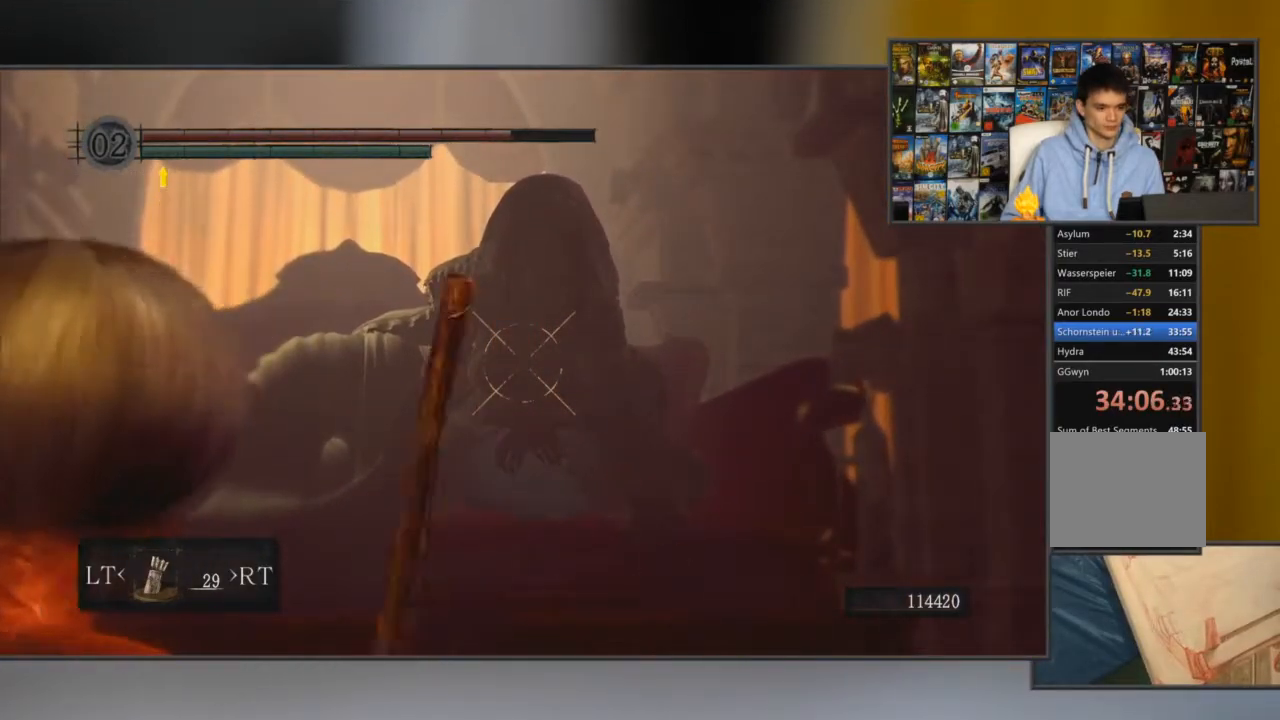
{"buttons": [], "left_stick": "center", "right_stick": "center", "events": []}
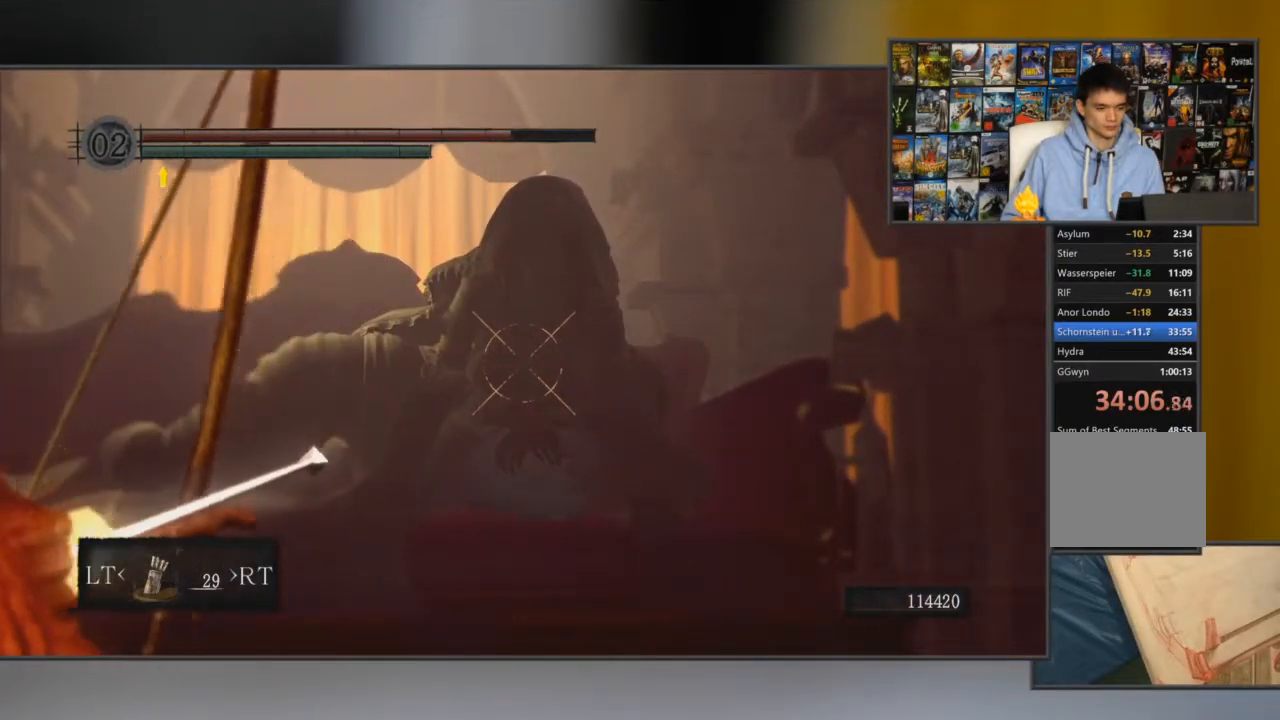
{"buttons": [], "left_stick": "up", "right_stick": "center", "events": [[384, "L1", "down"], [484, "L1", "up"], [484, "left_stick", "up"]]}
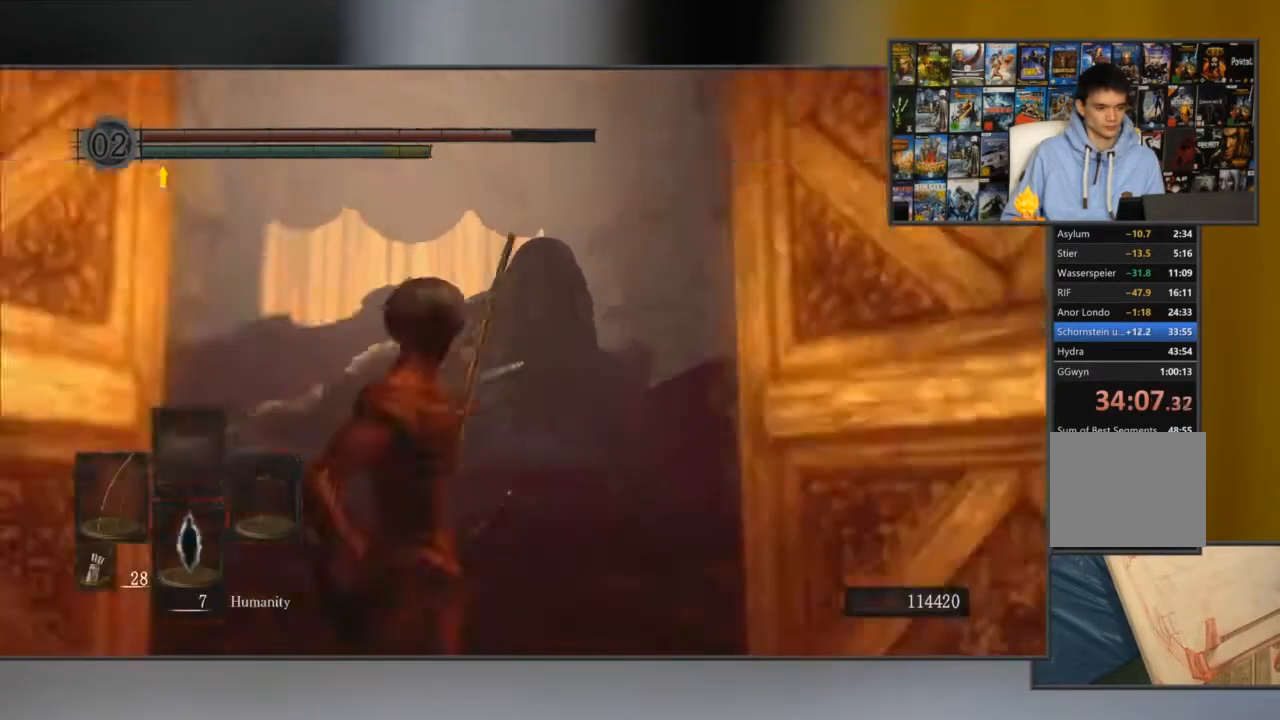
{"buttons": [], "left_stick": "up", "right_stick": "center", "events": [[67, "right_stick", "down"], [217, "right_stick", "center"]]}
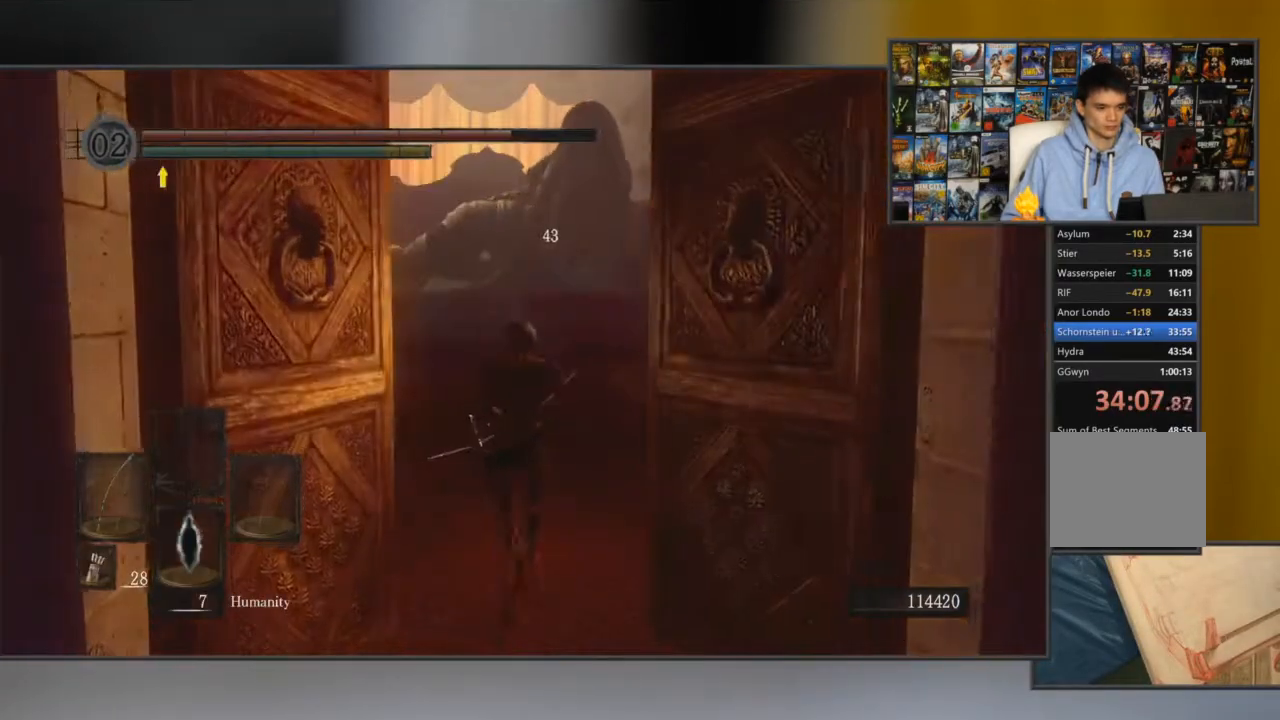
{"buttons": [], "left_stick": "up", "right_stick": "center", "events": [[351, "DPAD_DOWN", "down"], [434, "DPAD_DOWN", "up"]]}
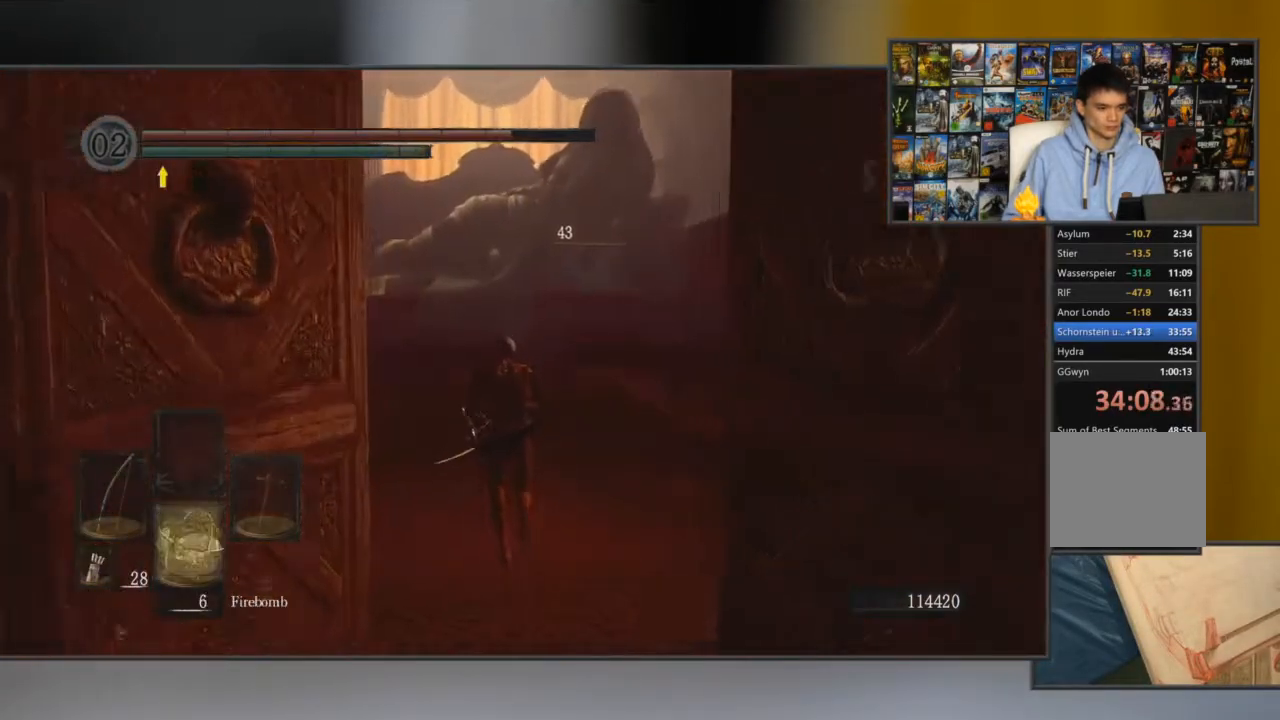
{"buttons": [], "left_stick": "up", "right_stick": "center", "events": [[50, "DPAD_DOWN", "down"], [133, "DPAD_DOWN", "up"]]}
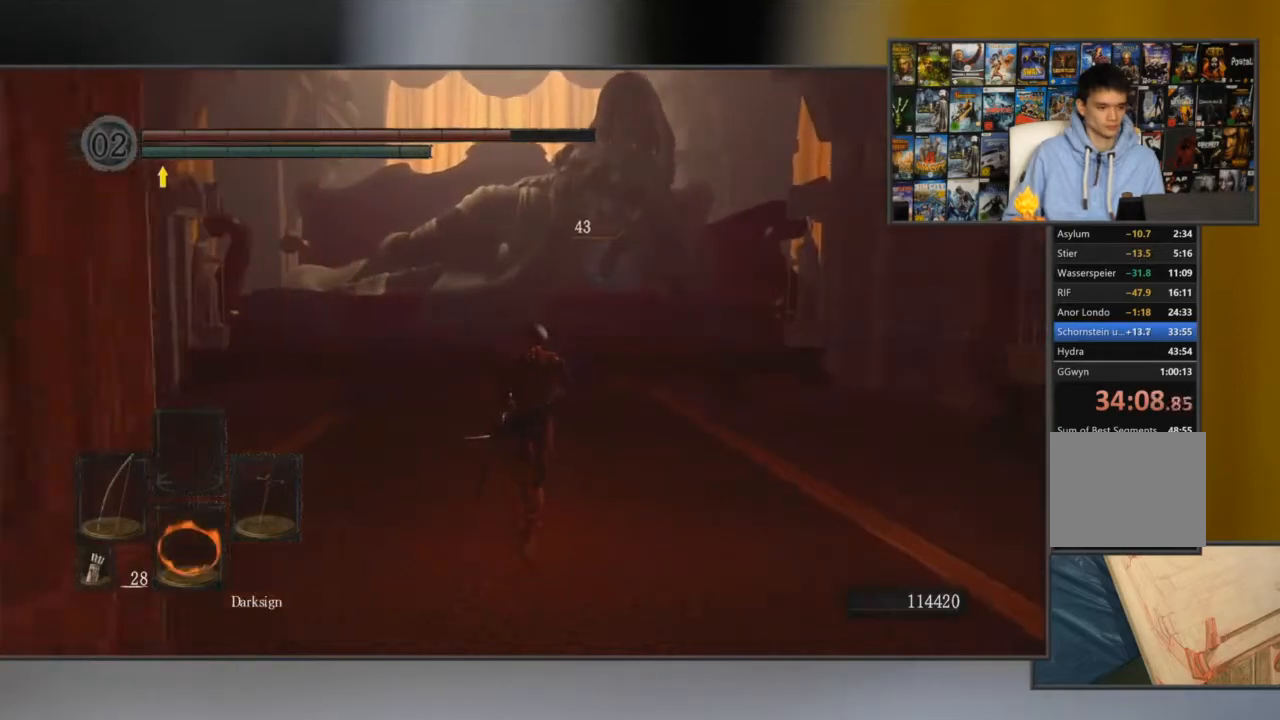
{"buttons": [], "left_stick": "up", "right_stick": "center", "events": []}
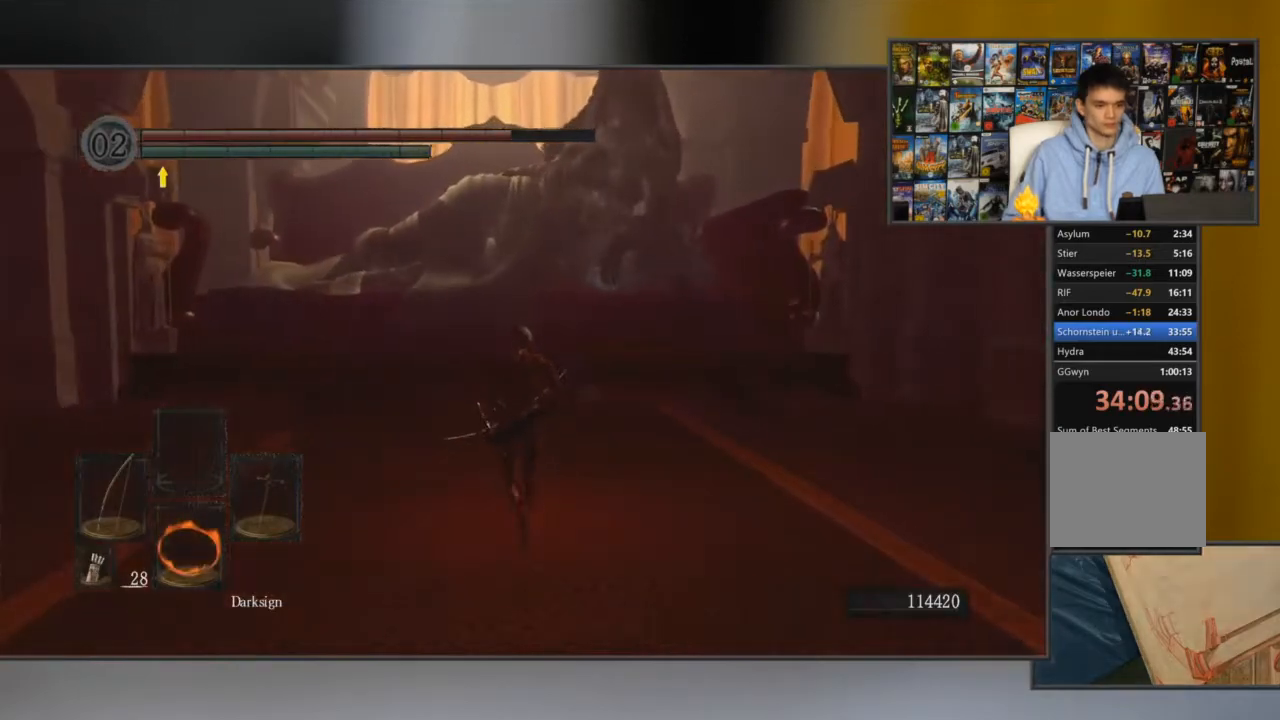
{"buttons": [], "left_stick": "up", "right_stick": "center", "events": []}